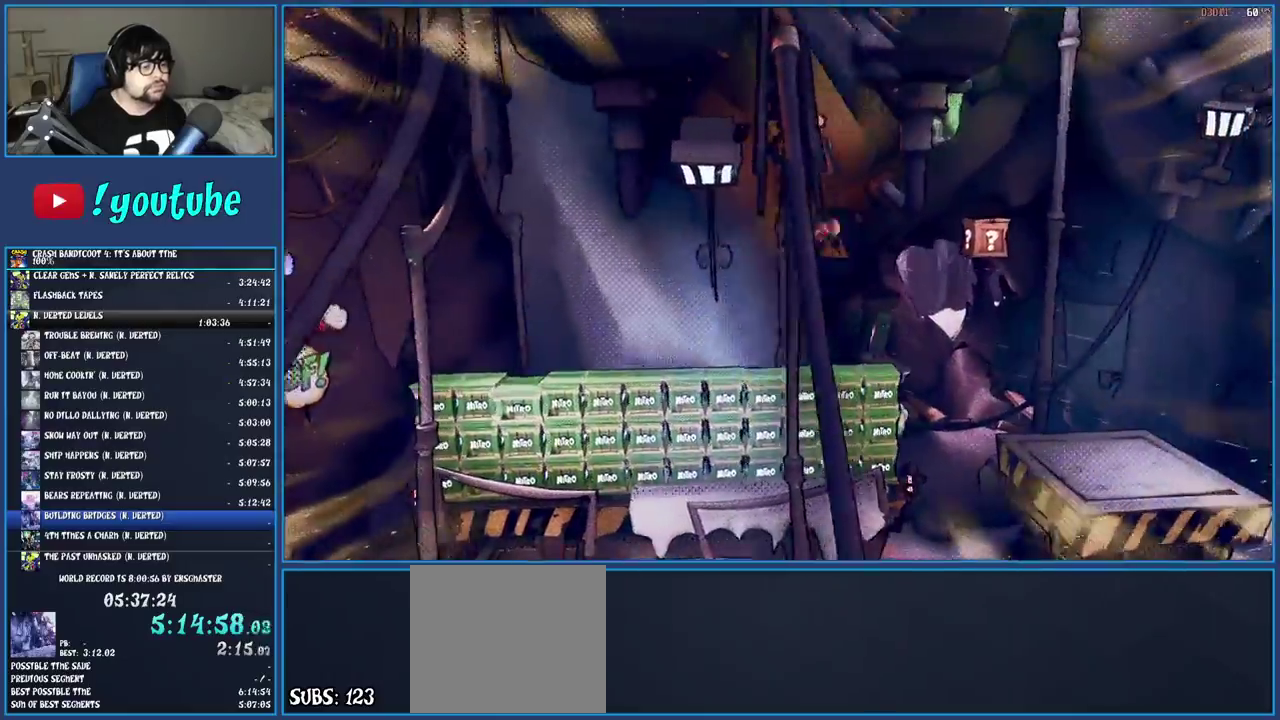
Gameplay with a controller (PlayStation layout); each line is a JSON object with the inputs held at the frame after it. "events" lists button and stick changes between this image and that frame as [ms after this image, input, new state], when the widget could be followed in between. Not read: L3 R3.
{"buttons": ["CROSS", "SQUARE"], "left_stick": "right", "right_stick": "center", "events": [[400, "CROSS", "down"], [450, "SQUARE", "down"]]}
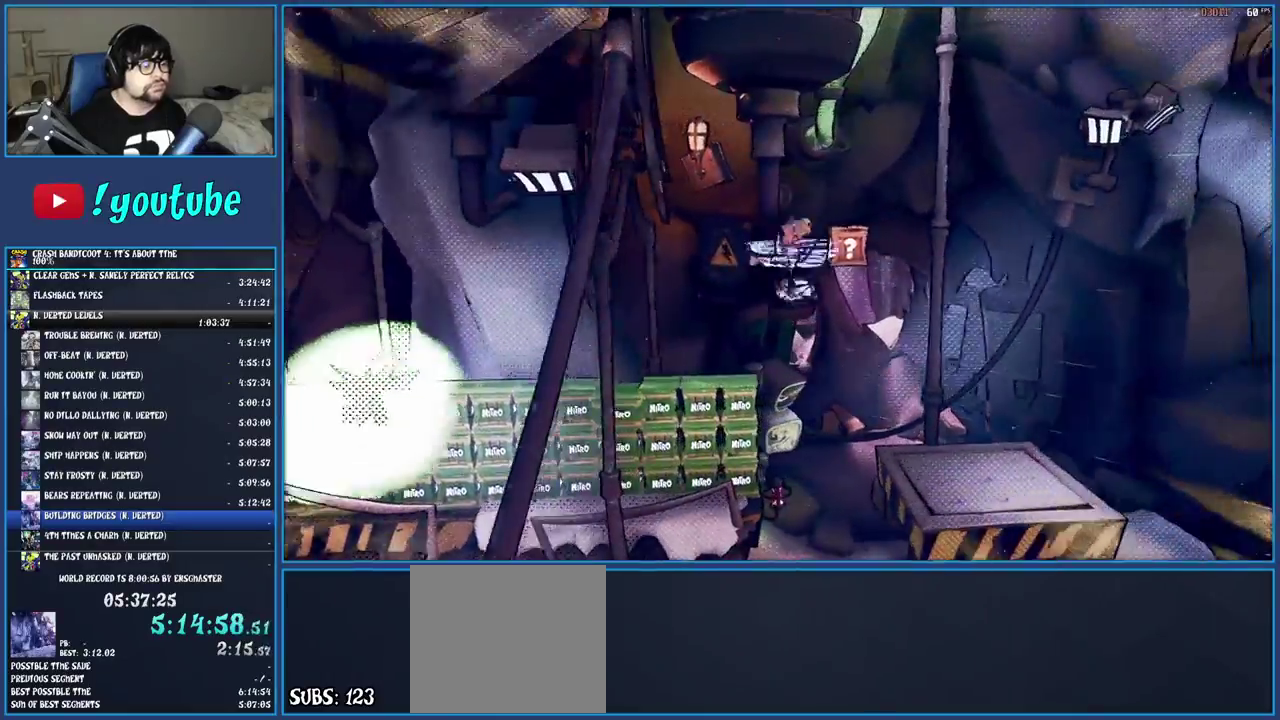
{"buttons": [], "left_stick": "right", "right_stick": "center", "events": [[50, "CROSS", "up"], [83, "SQUARE", "up"], [283, "SQUARE", "down"], [400, "SQUARE", "up"]]}
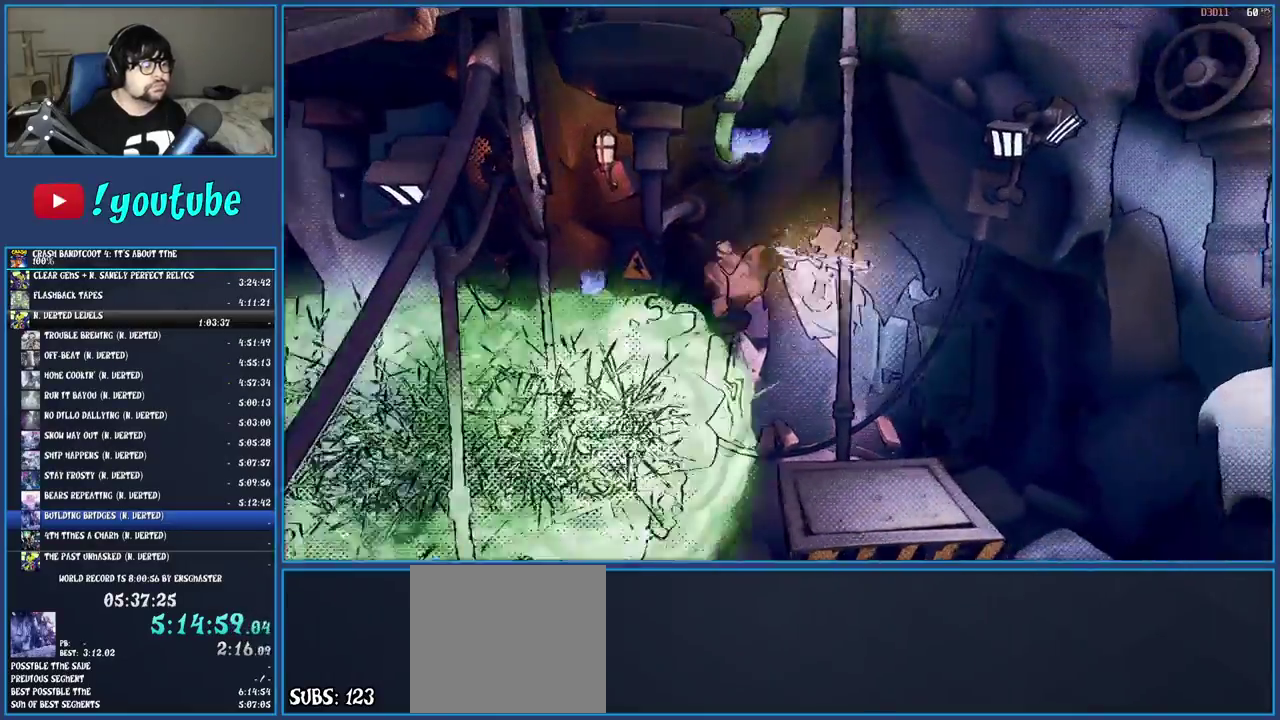
{"buttons": [], "left_stick": "right", "right_stick": "center", "events": []}
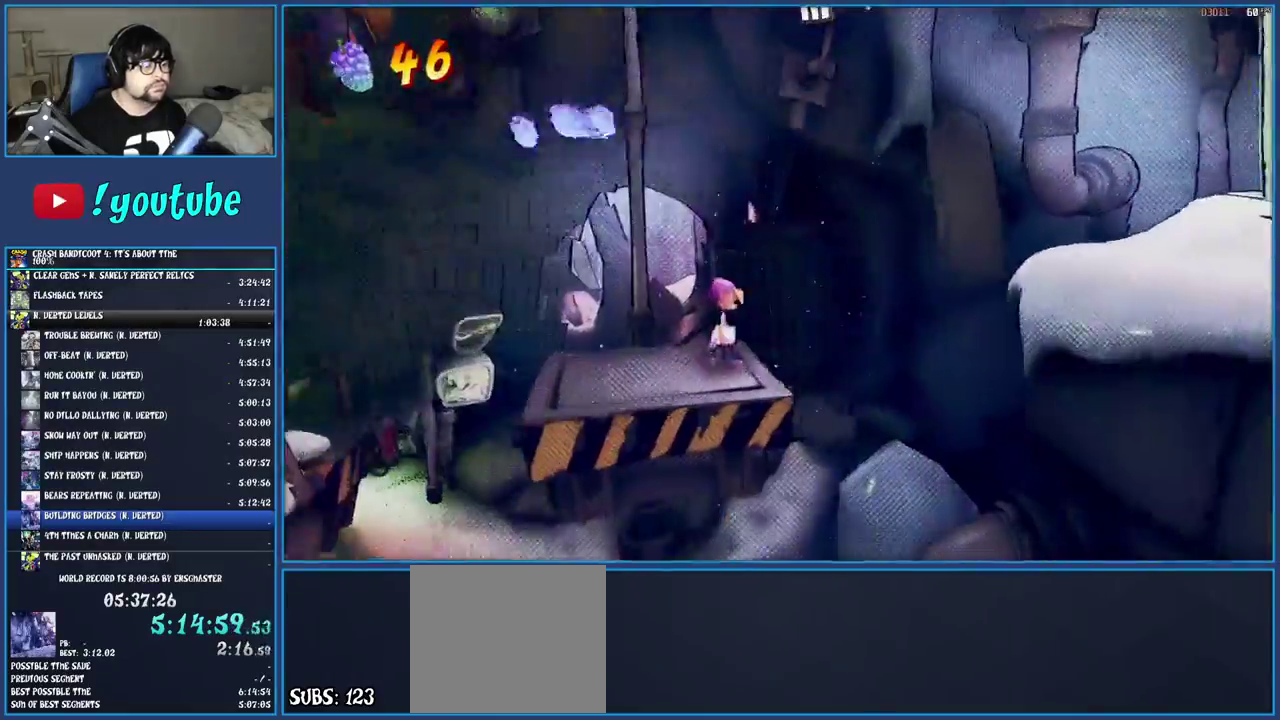
{"buttons": [], "left_stick": "center", "right_stick": "center", "events": [[67, "left_stick", "center"]]}
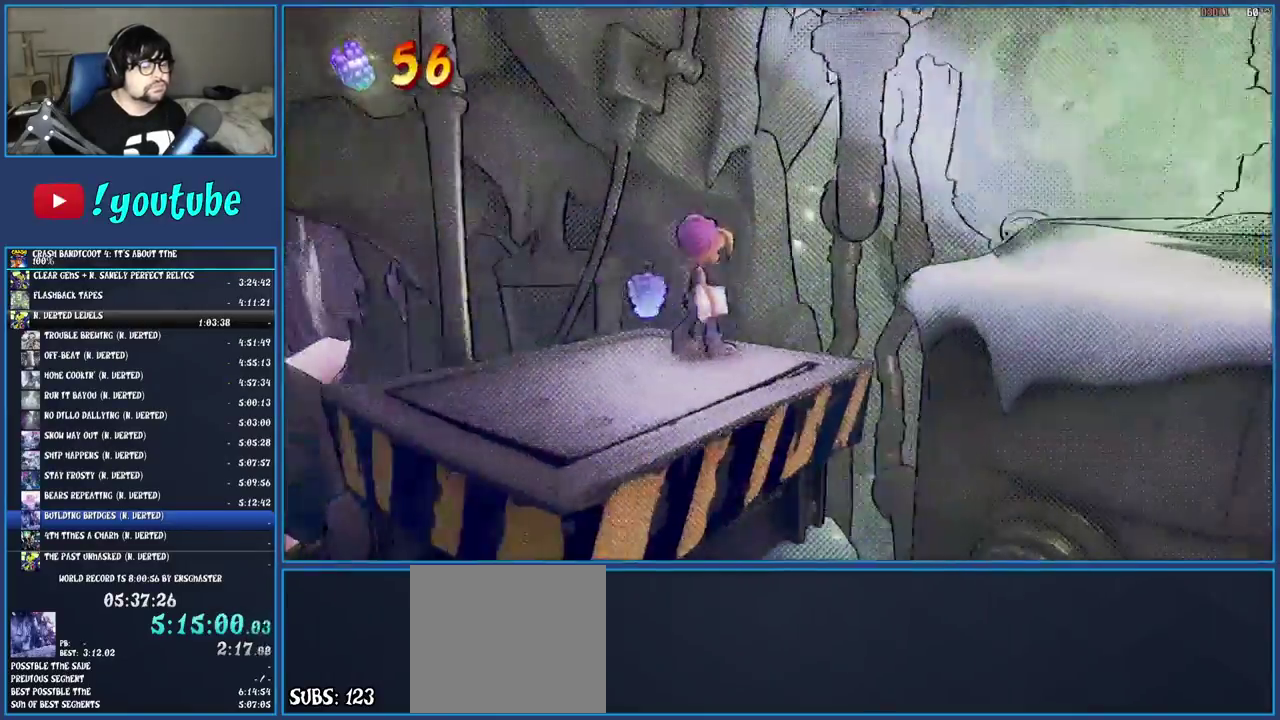
{"buttons": [], "left_stick": "center", "right_stick": "center", "events": []}
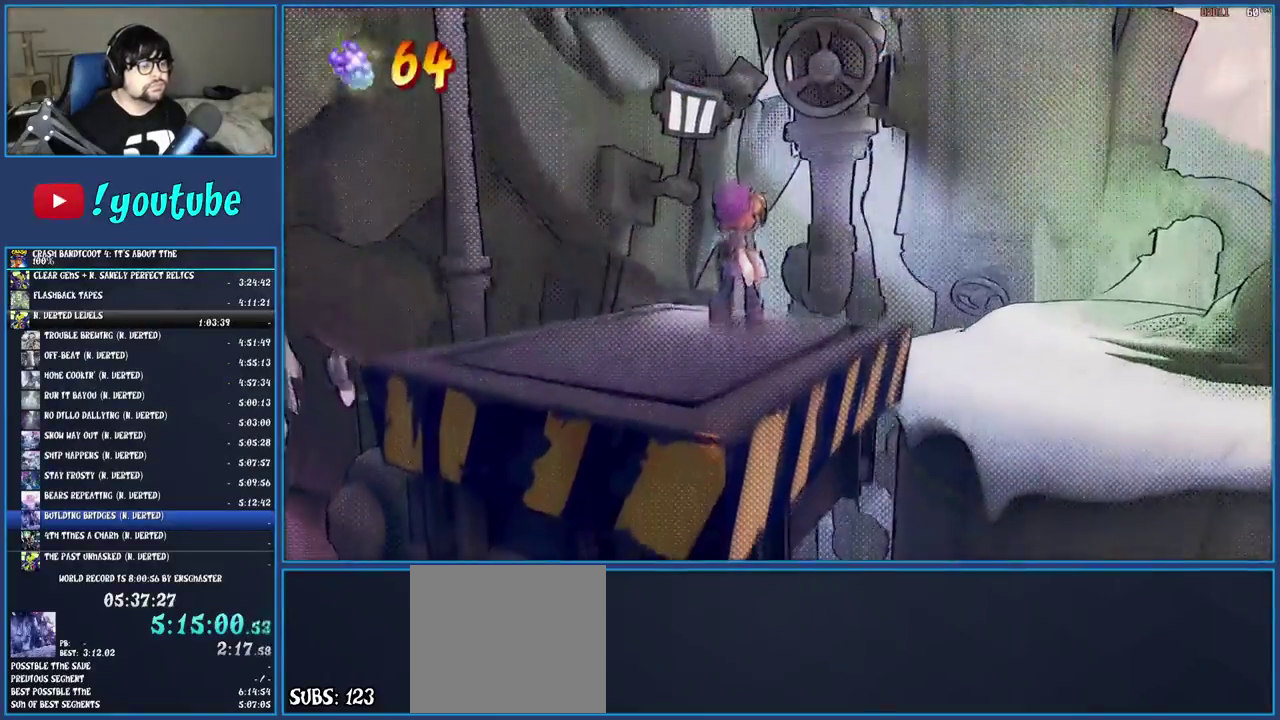
{"buttons": [], "left_stick": "center", "right_stick": "center", "events": []}
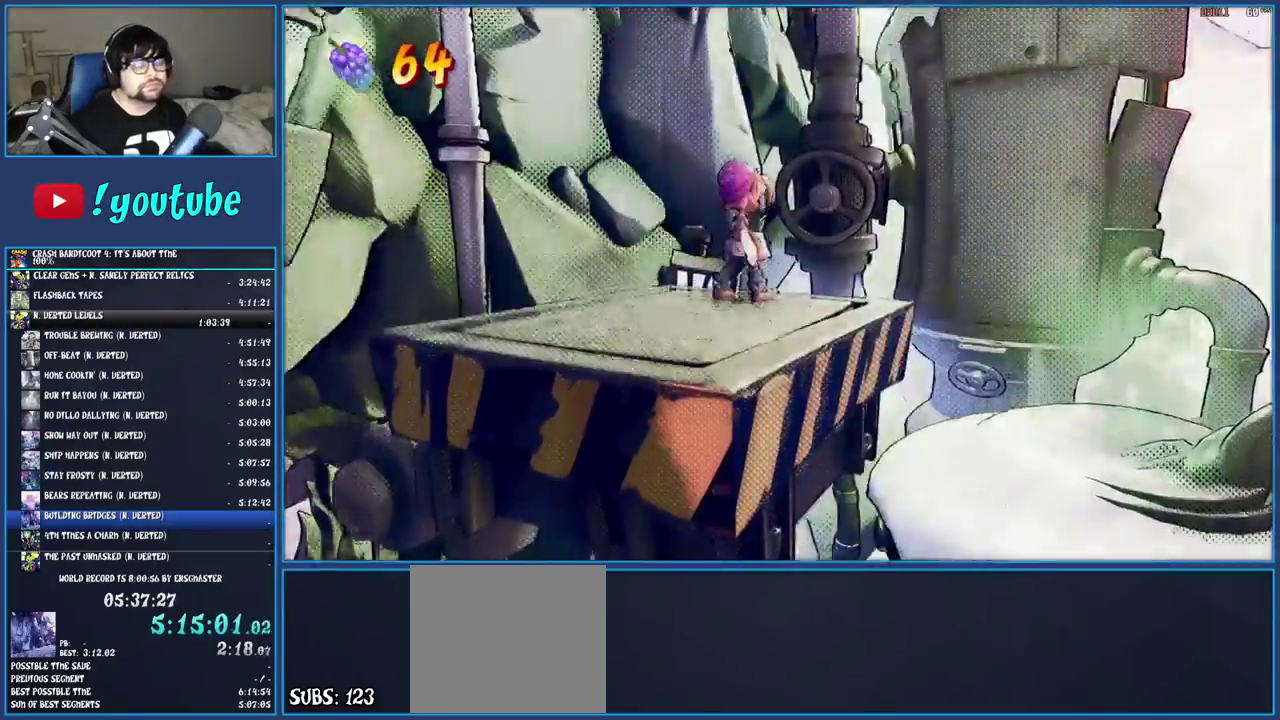
{"buttons": [], "left_stick": "up", "right_stick": "center", "events": [[100, "left_stick", "up"]]}
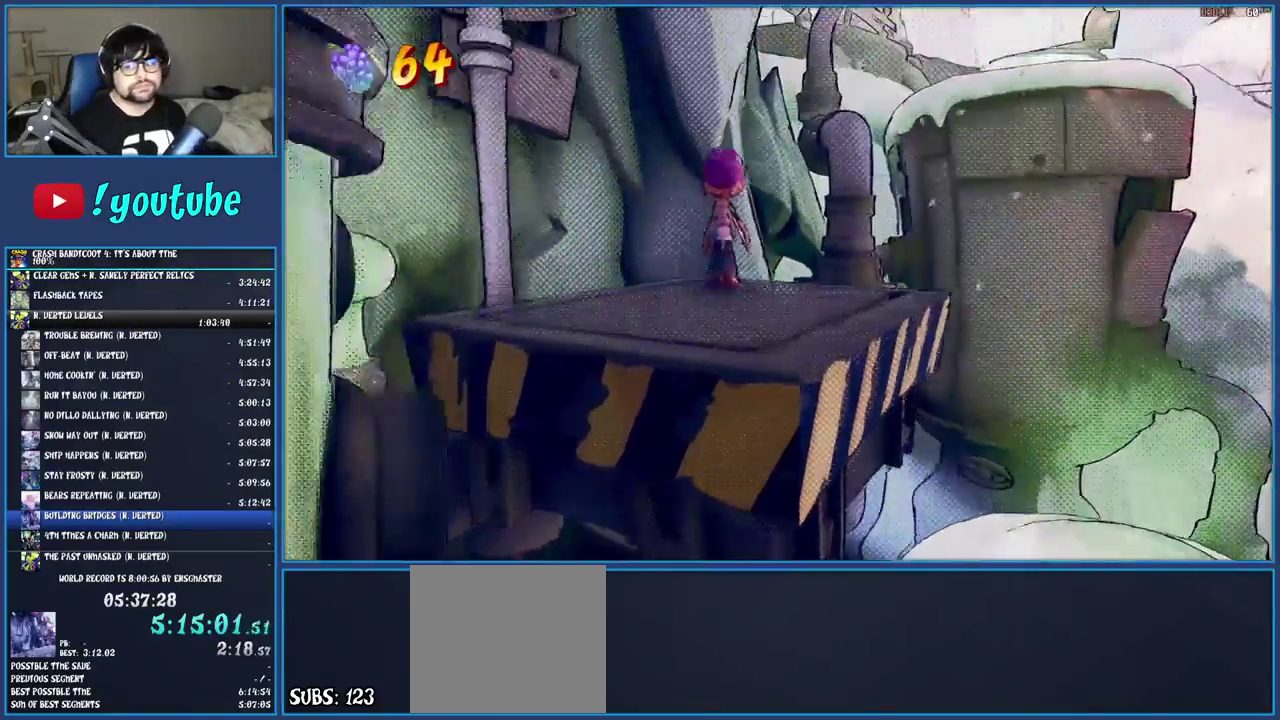
{"buttons": [], "left_stick": "up", "right_stick": "center", "events": []}
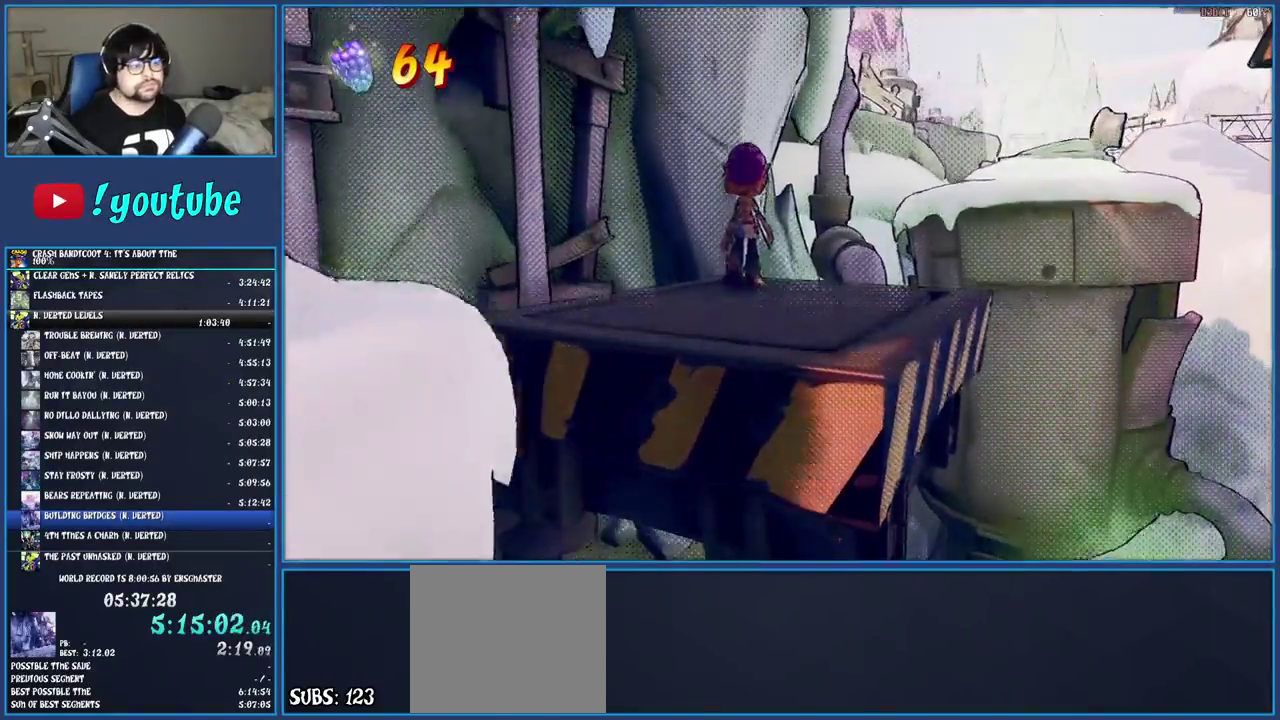
{"buttons": [], "left_stick": "up", "right_stick": "center", "events": []}
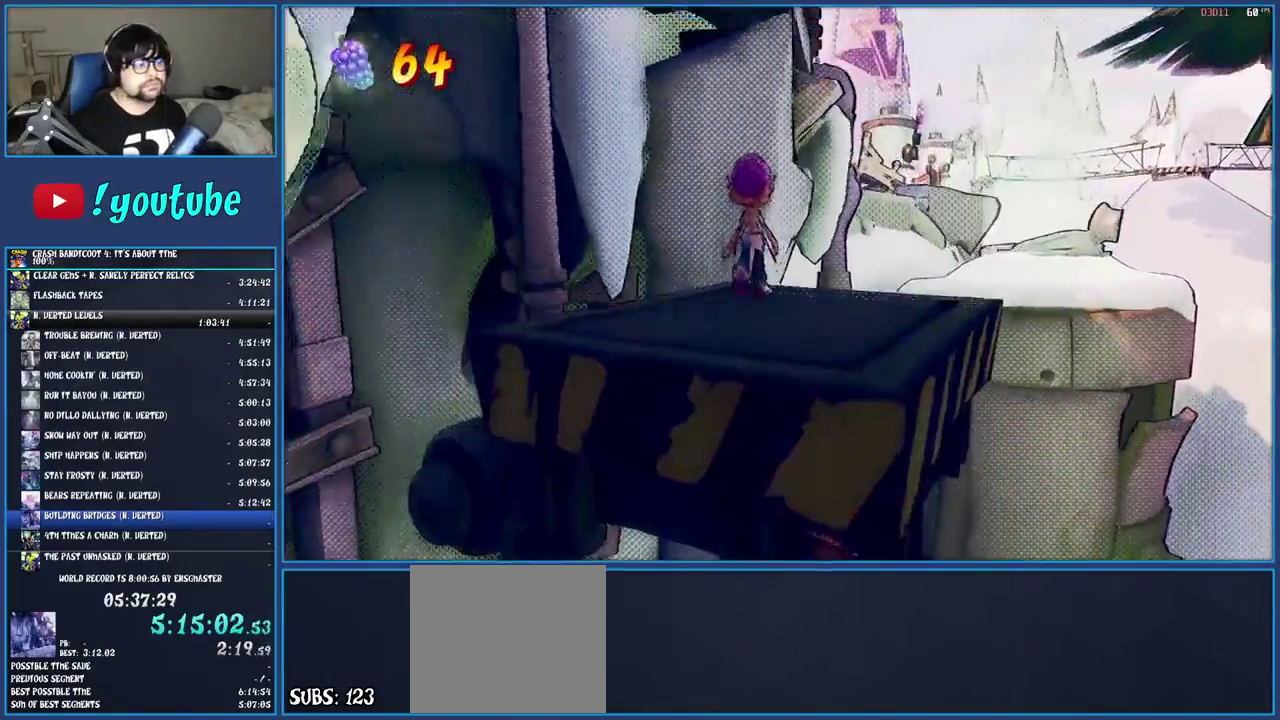
{"buttons": [], "left_stick": "up", "right_stick": "center", "events": []}
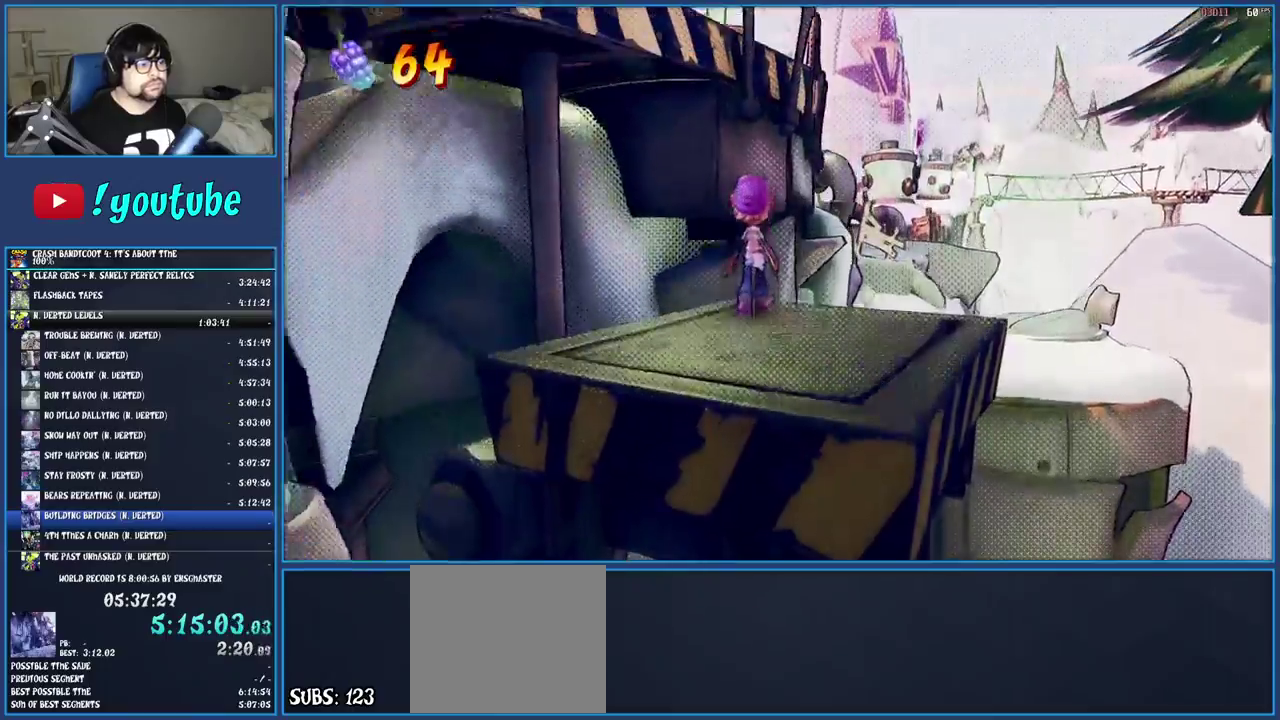
{"buttons": [], "left_stick": "up-left", "right_stick": "center", "events": [[317, "left_stick", "up-left"]]}
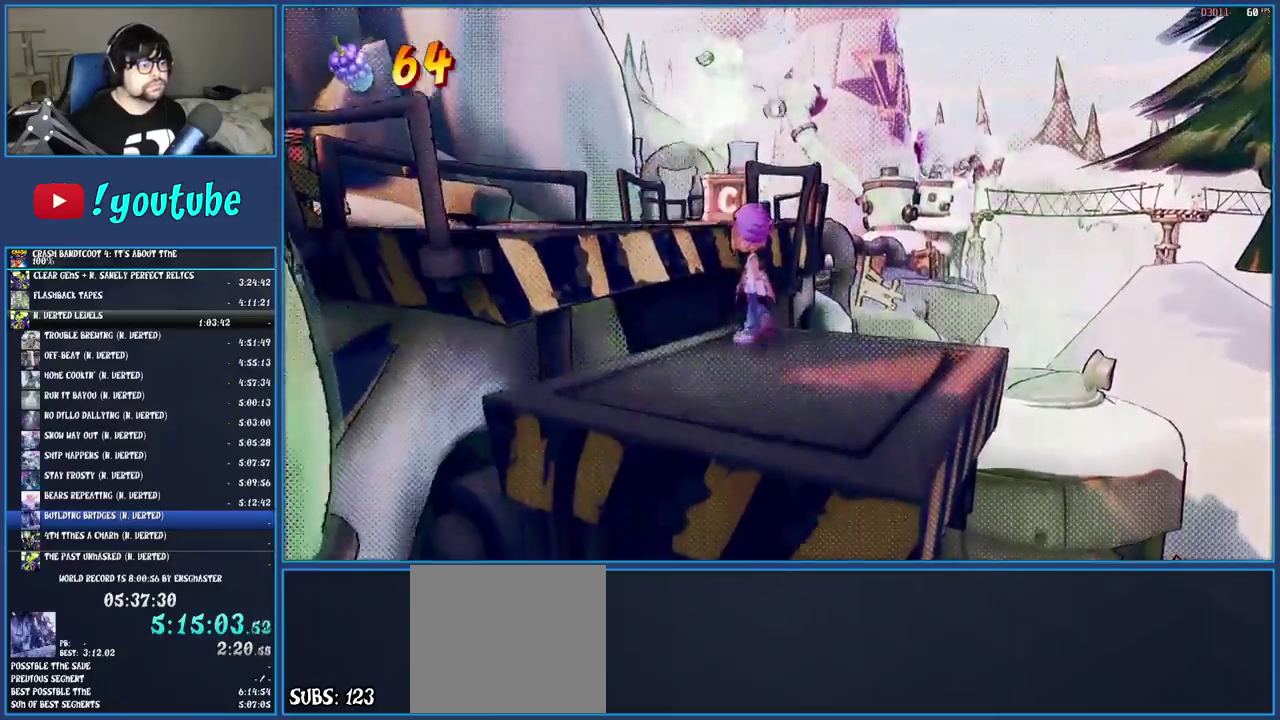
{"buttons": [], "left_stick": "up", "right_stick": "center", "events": [[250, "left_stick", "up"]]}
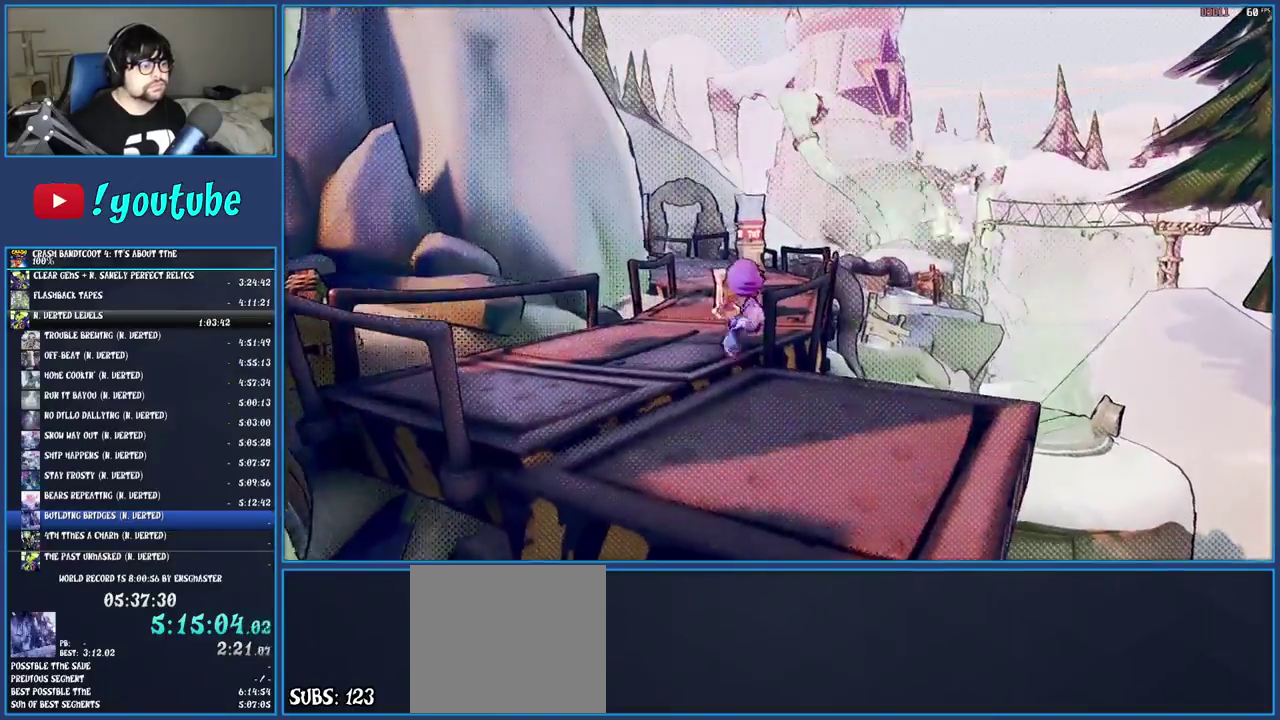
{"buttons": ["R1"], "left_stick": "up", "right_stick": "center", "events": [[17, "R1", "down"], [133, "R1", "up"], [200, "SQUARE", "down"], [350, "SQUARE", "up"], [450, "R1", "down"]]}
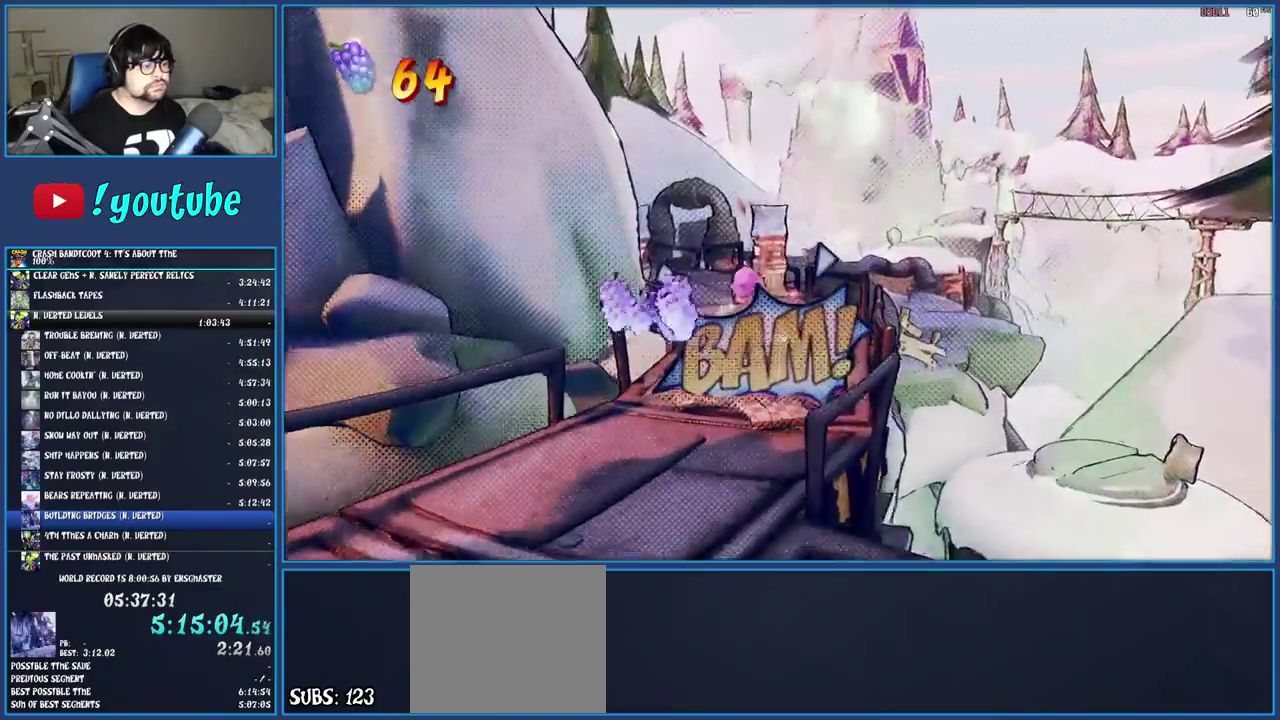
{"buttons": [], "left_stick": "up", "right_stick": "center", "events": [[67, "R1", "up"], [117, "SQUARE", "down"], [250, "SQUARE", "up"], [350, "R1", "down"], [467, "R1", "up"]]}
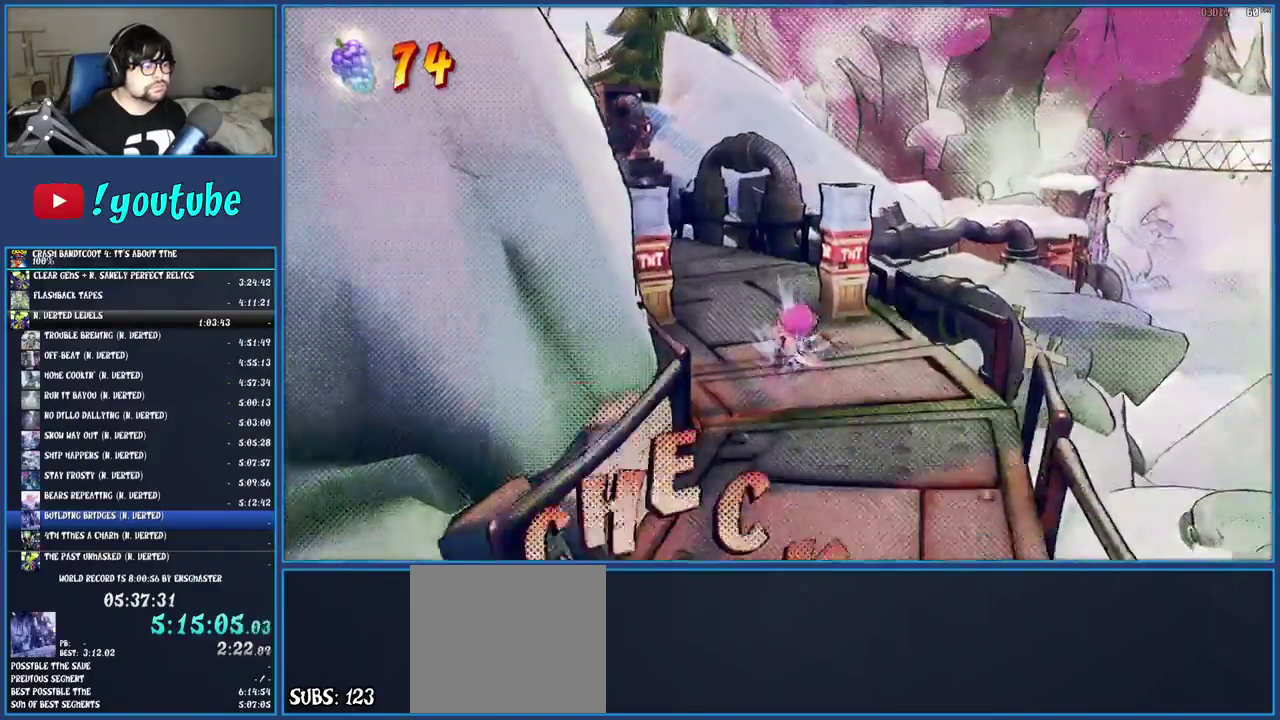
{"buttons": ["SQUARE"], "left_stick": "up", "right_stick": "center", "events": [[33, "SQUARE", "down"], [167, "SQUARE", "up"], [233, "left_stick", "up-left"], [283, "R1", "down"], [300, "left_stick", "up"], [400, "R1", "up"], [467, "SQUARE", "down"]]}
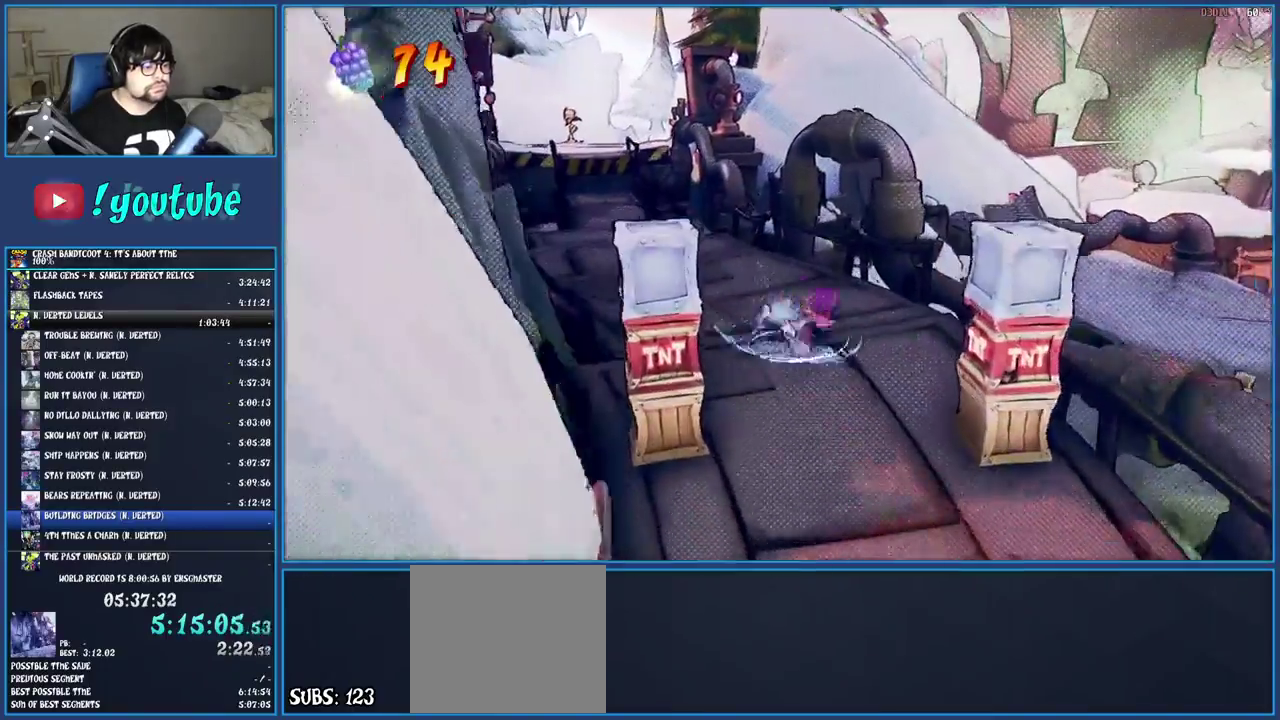
{"buttons": ["SQUARE"], "left_stick": "up", "right_stick": "center", "events": [[100, "SQUARE", "up"], [200, "R1", "down"], [317, "R1", "up"], [383, "SQUARE", "down"]]}
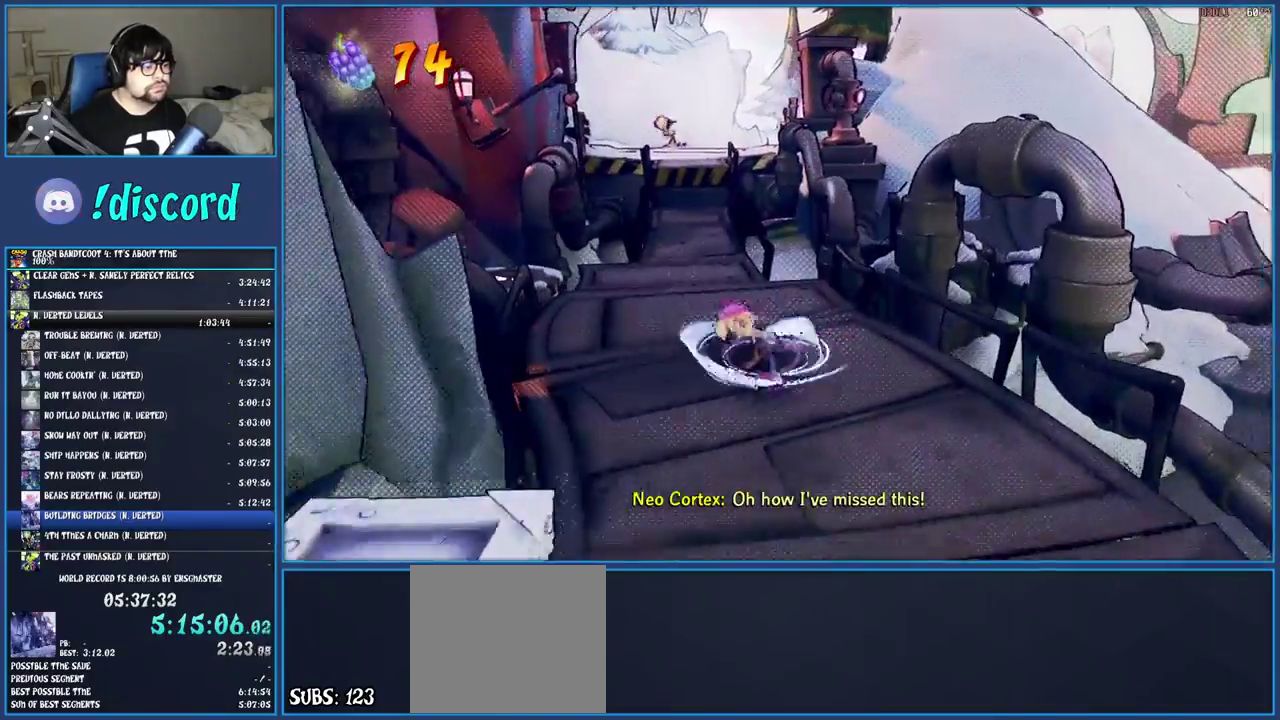
{"buttons": [], "left_stick": "up", "right_stick": "center", "events": [[17, "SQUARE", "up"], [117, "R1", "down"], [233, "R1", "up"], [317, "SQUARE", "down"], [433, "SQUARE", "up"]]}
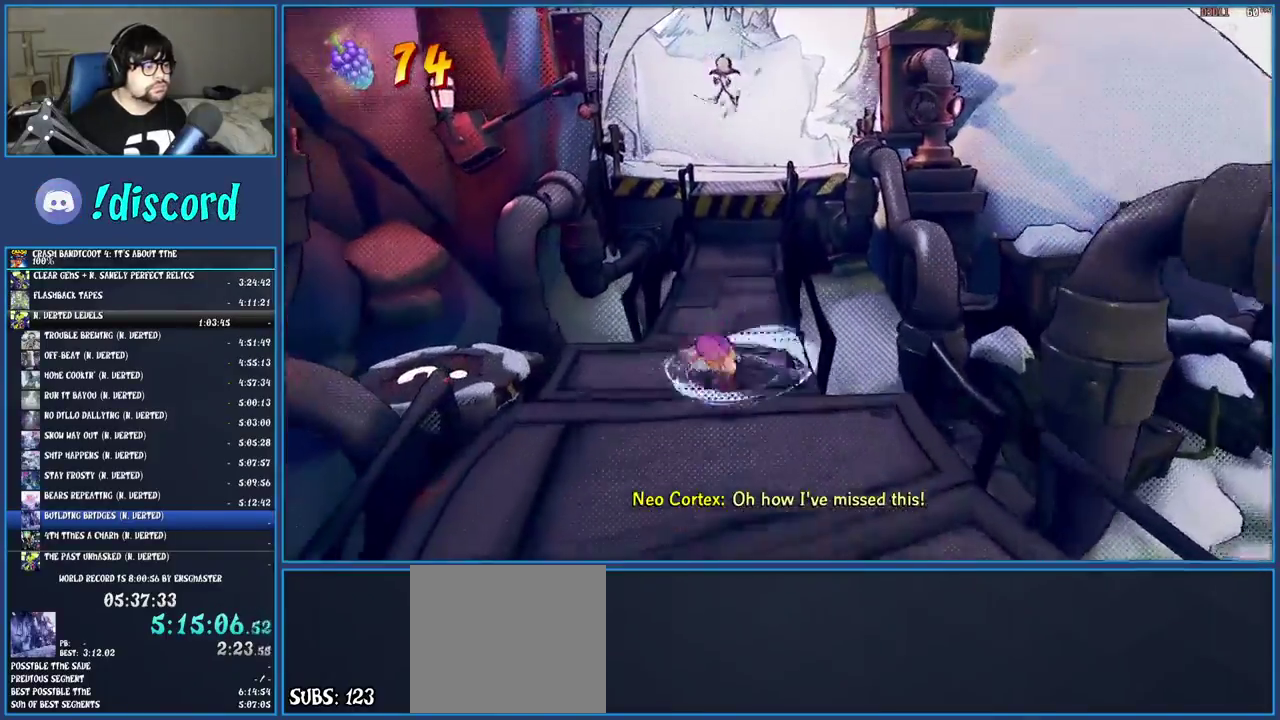
{"buttons": ["R1"], "left_stick": "up", "right_stick": "center", "events": [[67, "R1", "down"], [167, "R1", "up"], [250, "SQUARE", "down"], [367, "SQUARE", "up"], [500, "R1", "down"]]}
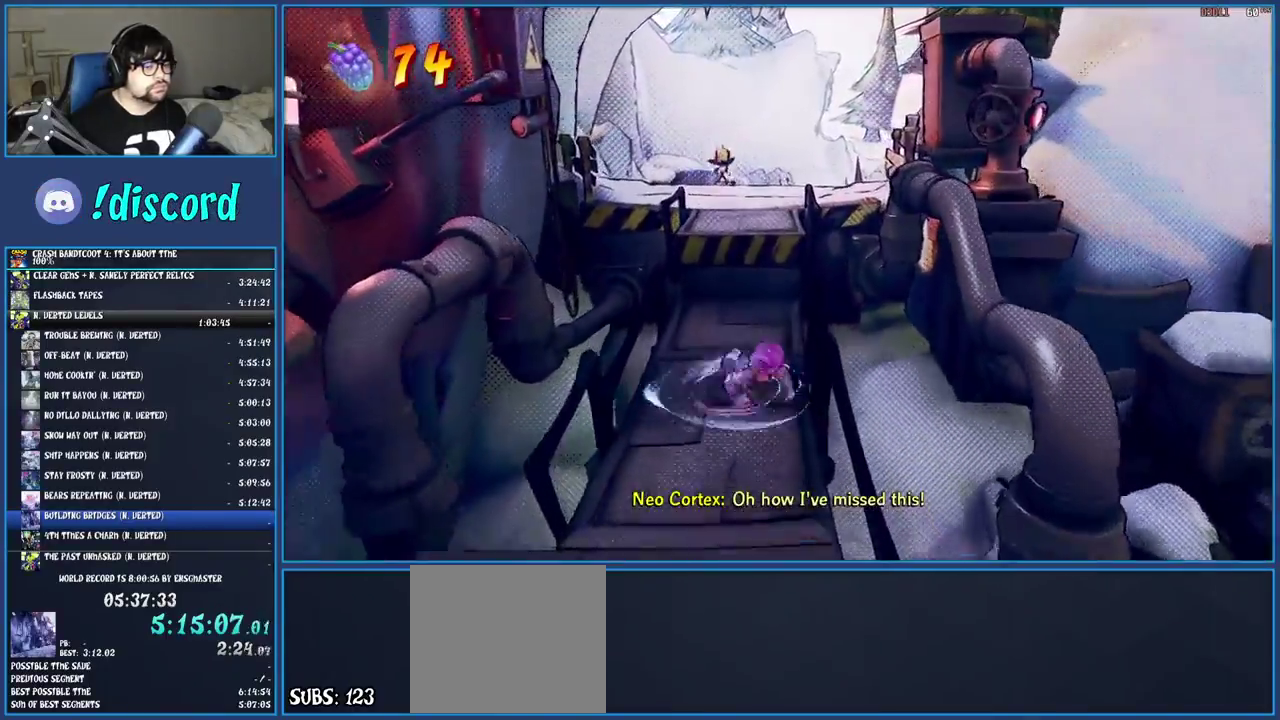
{"buttons": [], "left_stick": "up", "right_stick": "center", "events": [[100, "R1", "up"], [167, "SQUARE", "down"], [233, "CROSS", "down"], [317, "CROSS", "up"], [367, "SQUARE", "up"]]}
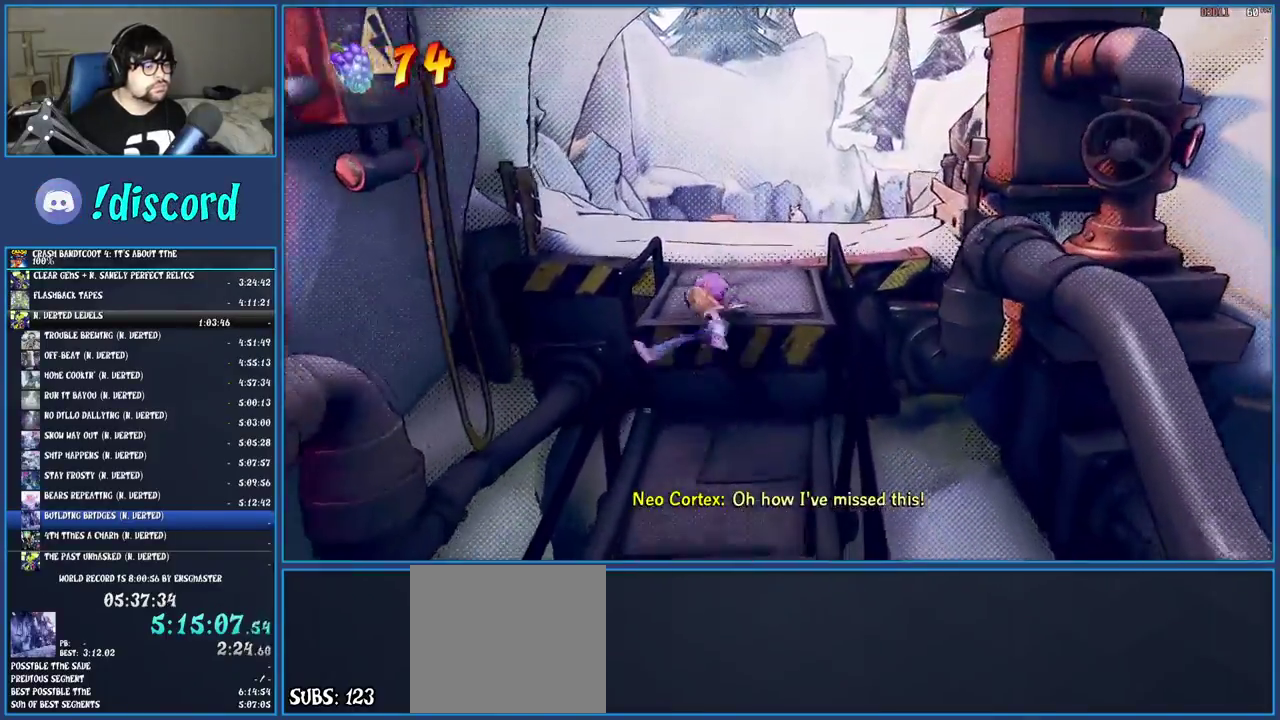
{"buttons": ["SQUARE"], "left_stick": "up", "right_stick": "center", "events": [[50, "SQUARE", "down"], [200, "SQUARE", "up"], [367, "SQUARE", "down"]]}
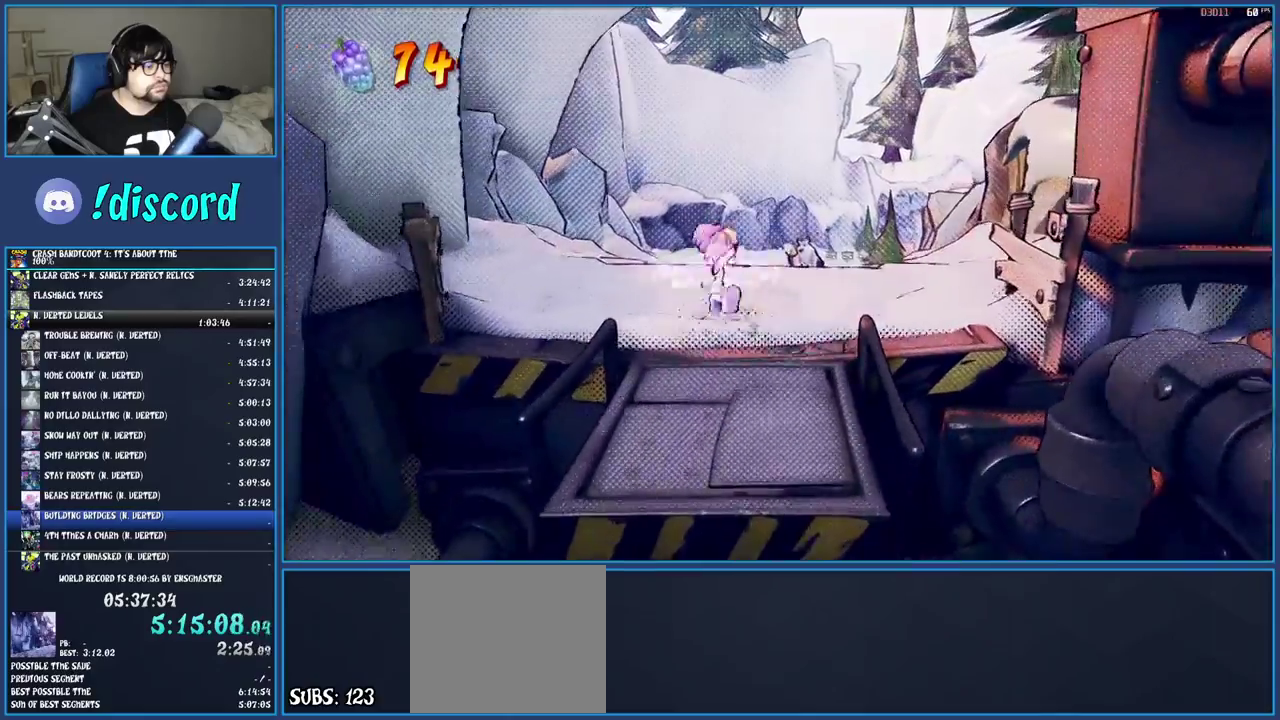
{"buttons": ["SQUARE"], "left_stick": "up", "right_stick": "center", "events": [[17, "SQUARE", "up"], [200, "R1", "down"], [317, "R1", "up"], [383, "SQUARE", "down"]]}
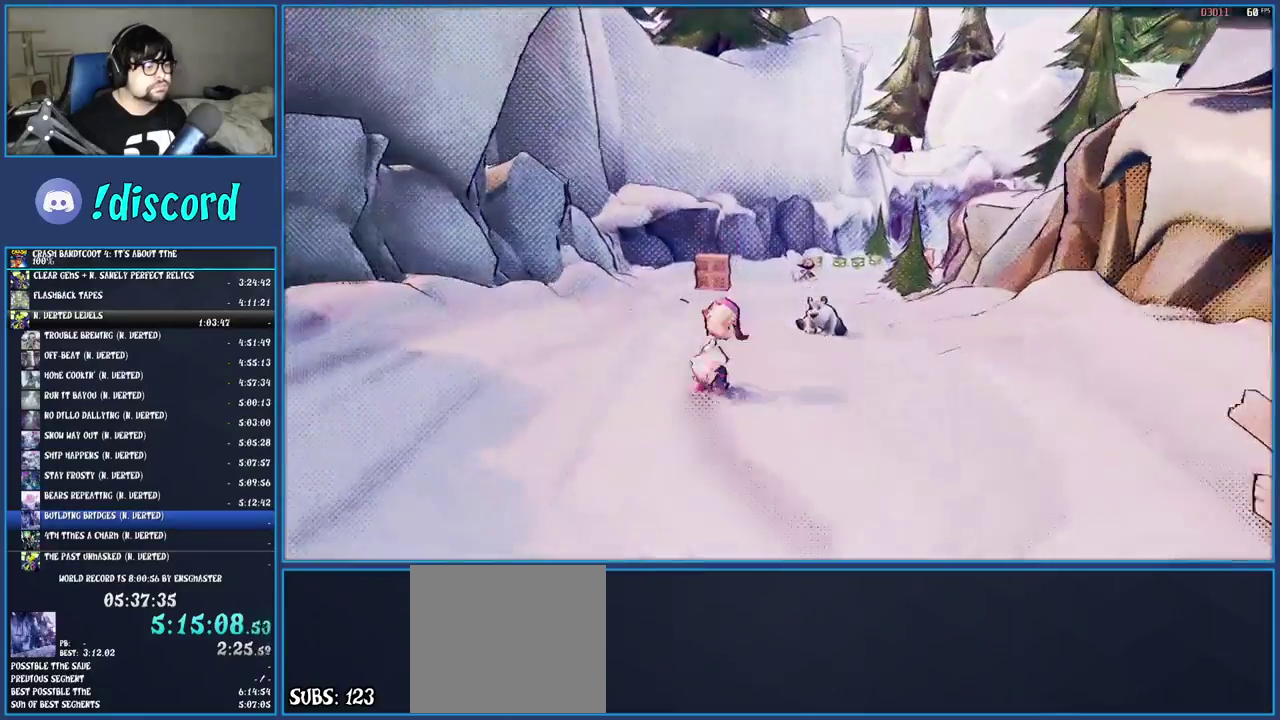
{"buttons": [], "left_stick": "center", "right_stick": "center", "events": [[67, "SQUARE", "up"], [350, "left_stick", "center"]]}
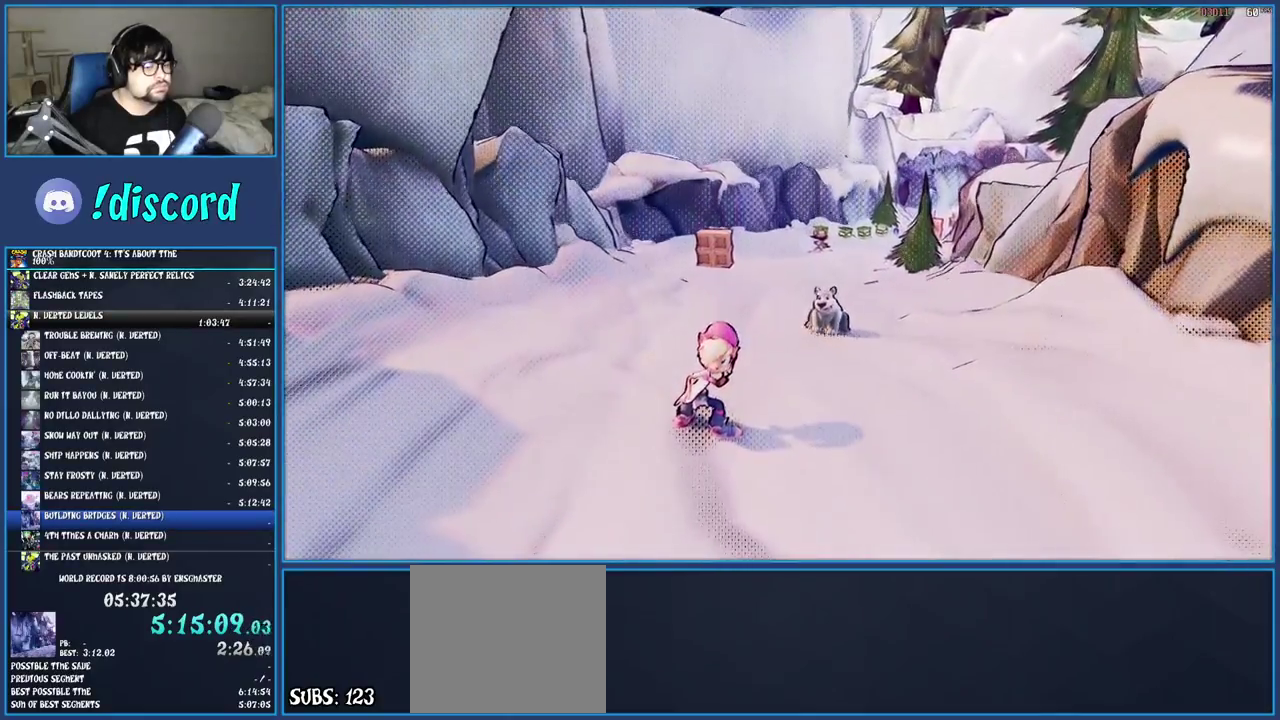
{"buttons": ["SQUARE"], "left_stick": "up", "right_stick": "center", "events": [[67, "left_stick", "up"], [250, "SQUARE", "down"], [350, "SQUARE", "up"], [433, "SQUARE", "down"]]}
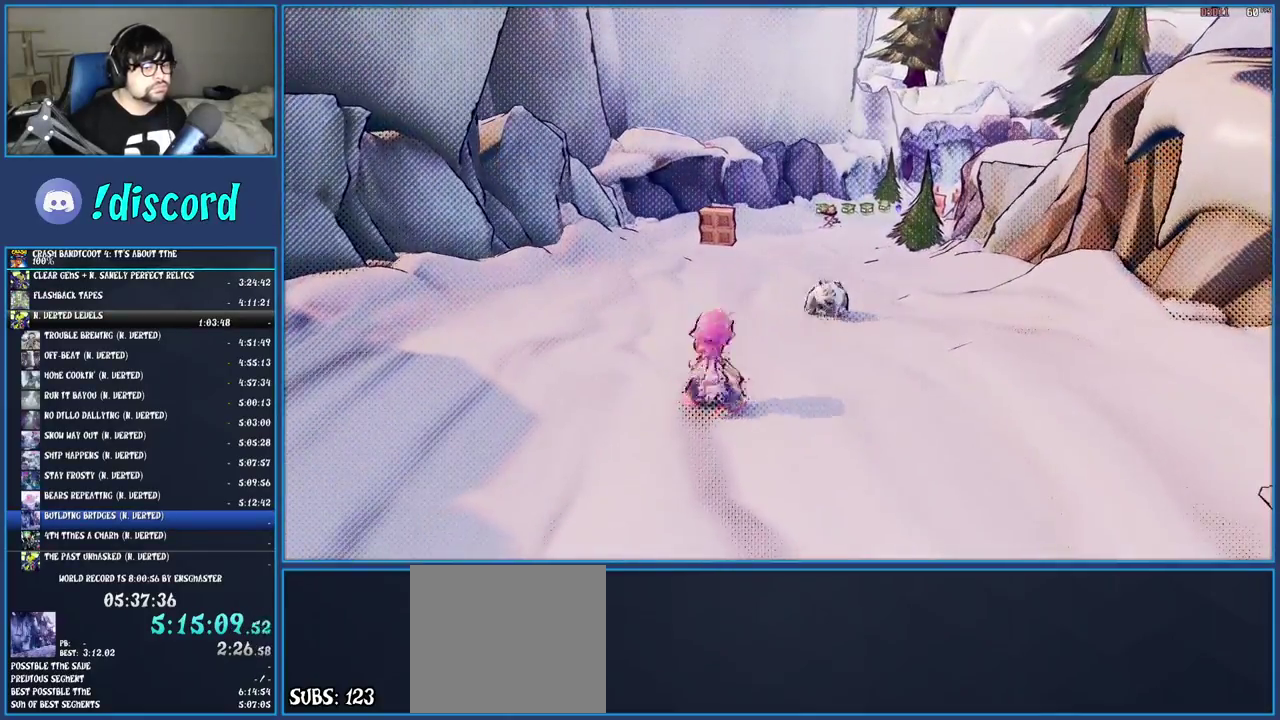
{"buttons": ["SQUARE"], "left_stick": "up", "right_stick": "center", "events": [[17, "SQUARE", "up"], [100, "SQUARE", "down"], [183, "SQUARE", "up"], [267, "SQUARE", "down"], [350, "SQUARE", "up"], [433, "SQUARE", "down"]]}
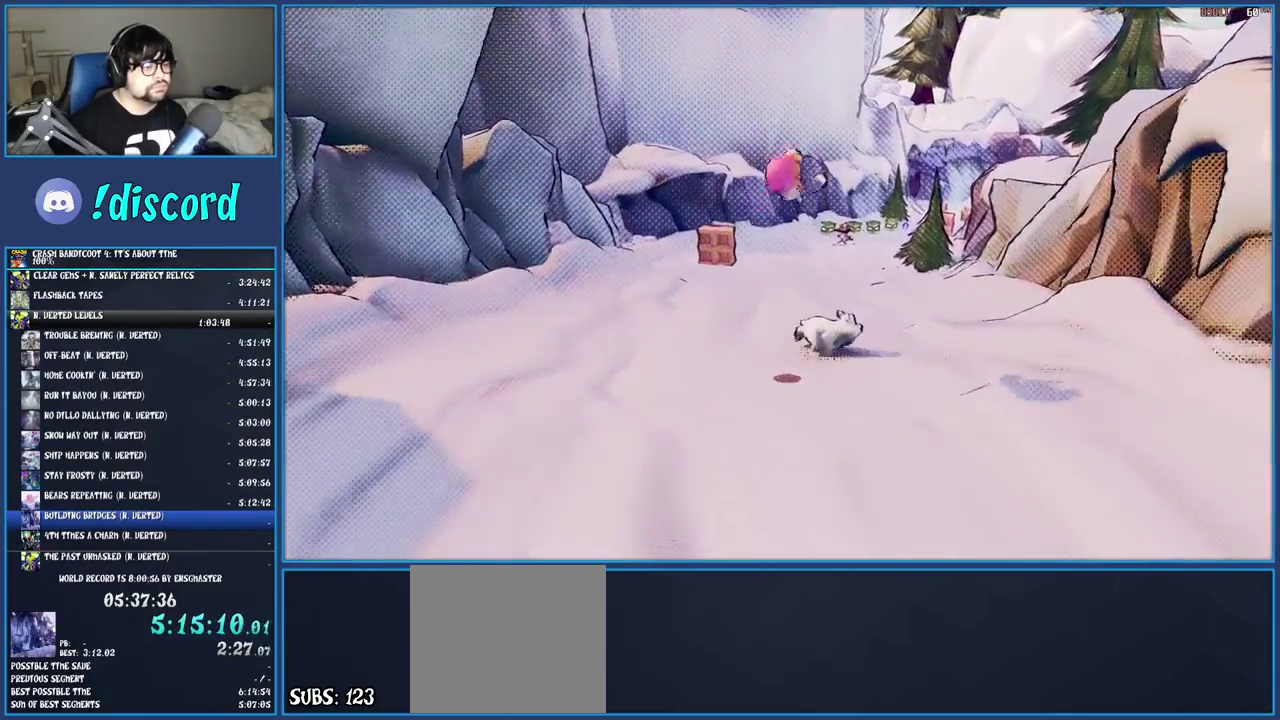
{"buttons": [], "left_stick": "up", "right_stick": "center", "events": [[50, "SQUARE", "up"], [133, "SQUARE", "down"], [250, "SQUARE", "up"], [333, "SQUARE", "down"], [450, "SQUARE", "up"]]}
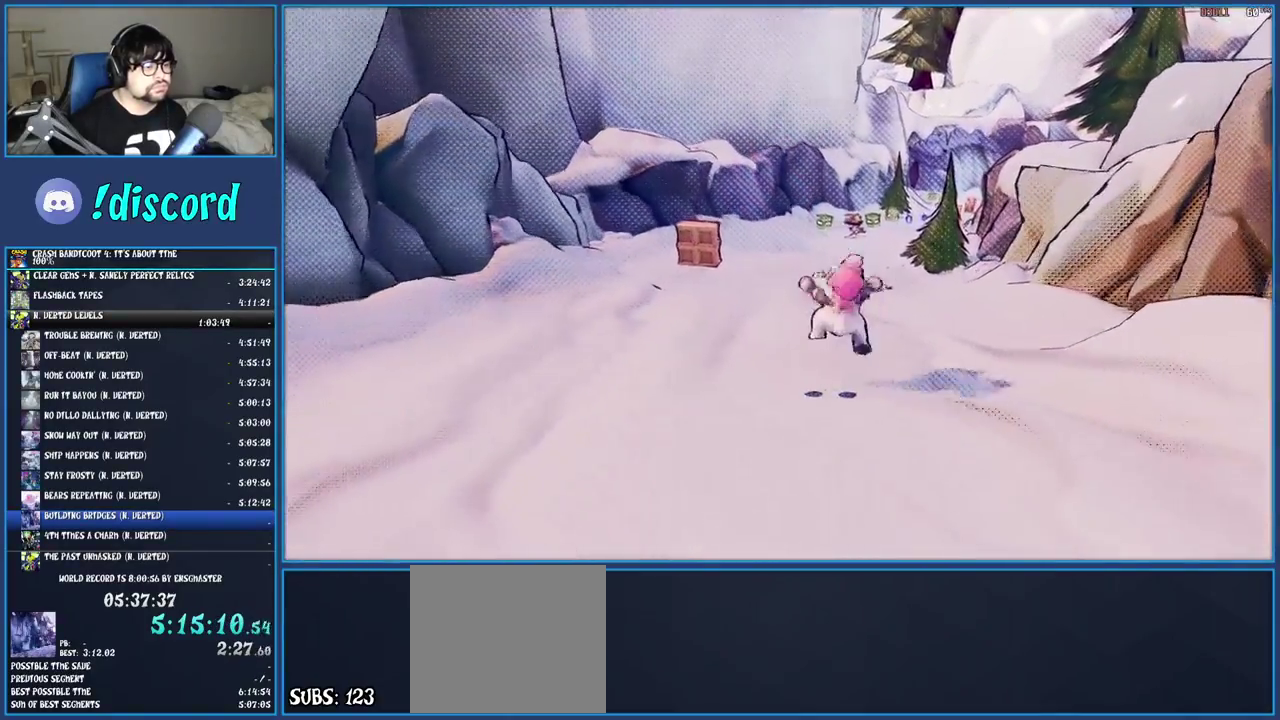
{"buttons": ["SQUARE"], "left_stick": "up", "right_stick": "center", "events": [[33, "SQUARE", "down"], [133, "SQUARE", "up"], [217, "SQUARE", "down"], [333, "SQUARE", "up"], [433, "SQUARE", "down"]]}
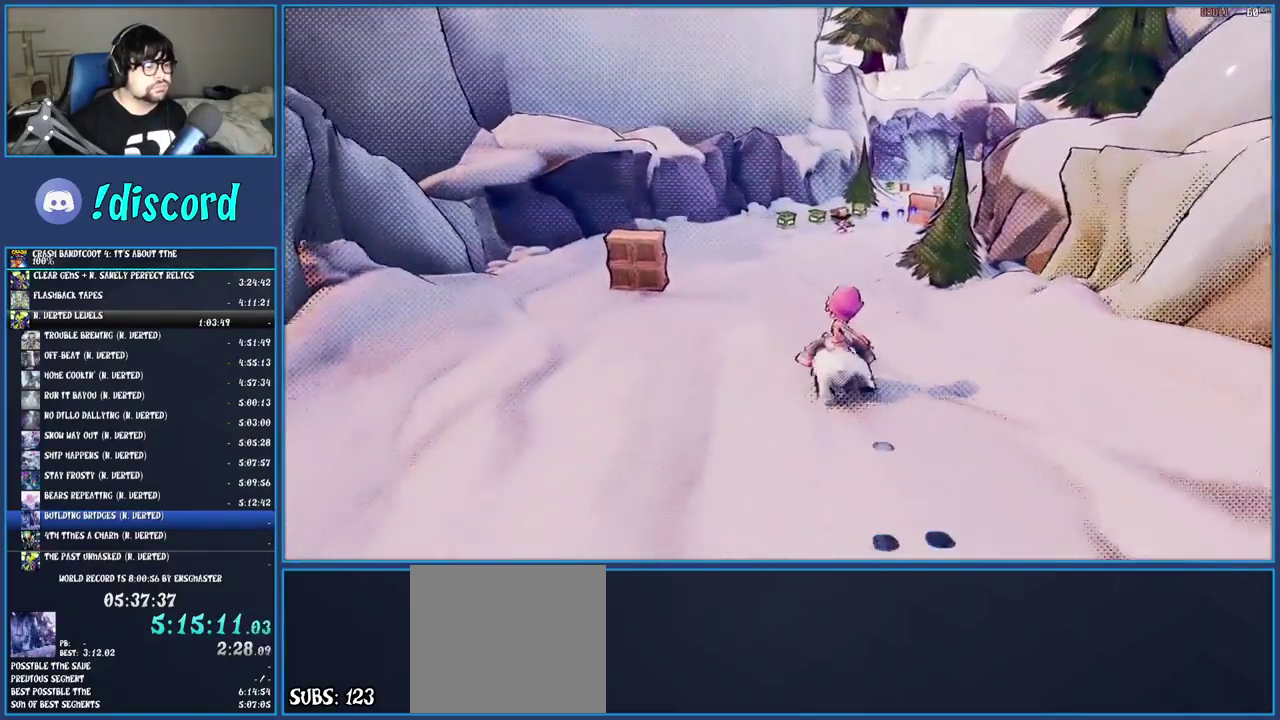
{"buttons": [], "left_stick": "up", "right_stick": "center", "events": [[33, "SQUARE", "up"], [117, "SQUARE", "down"], [233, "SQUARE", "up"], [317, "SQUARE", "down"], [400, "SQUARE", "up"]]}
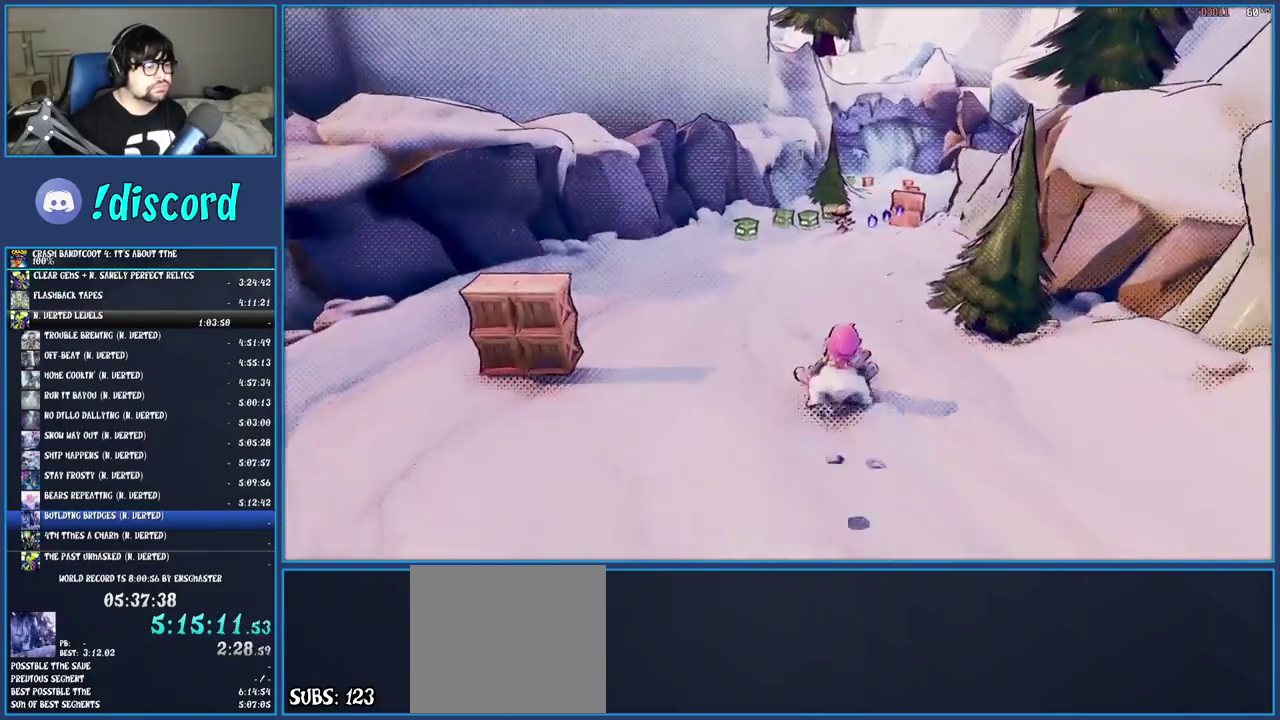
{"buttons": ["SQUARE"], "left_stick": "up", "right_stick": "center", "events": [[17, "SQUARE", "down"], [117, "SQUARE", "up"], [200, "SQUARE", "down"], [317, "SQUARE", "up"], [417, "SQUARE", "down"]]}
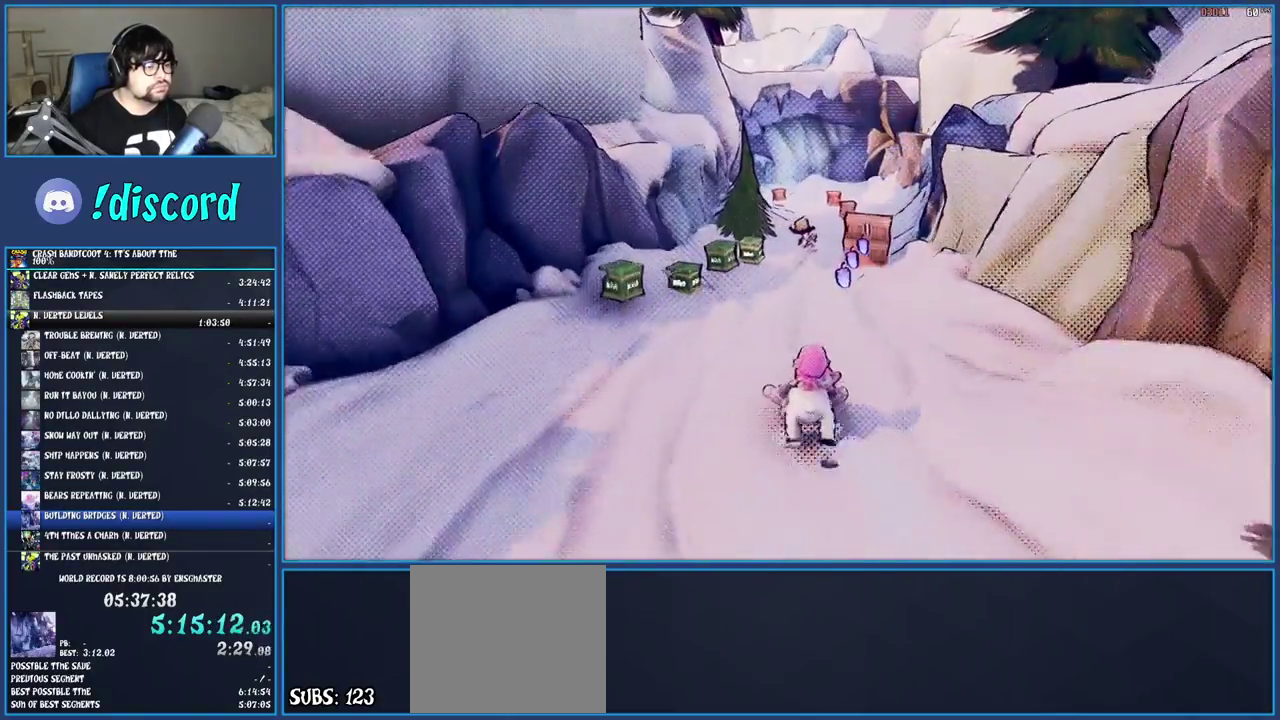
{"buttons": [], "left_stick": "up", "right_stick": "center", "events": [[17, "SQUARE", "up"], [33, "left_stick", "up-right"], [100, "SQUARE", "down"], [217, "SQUARE", "up"], [317, "SQUARE", "down"], [417, "SQUARE", "up"], [450, "left_stick", "up"]]}